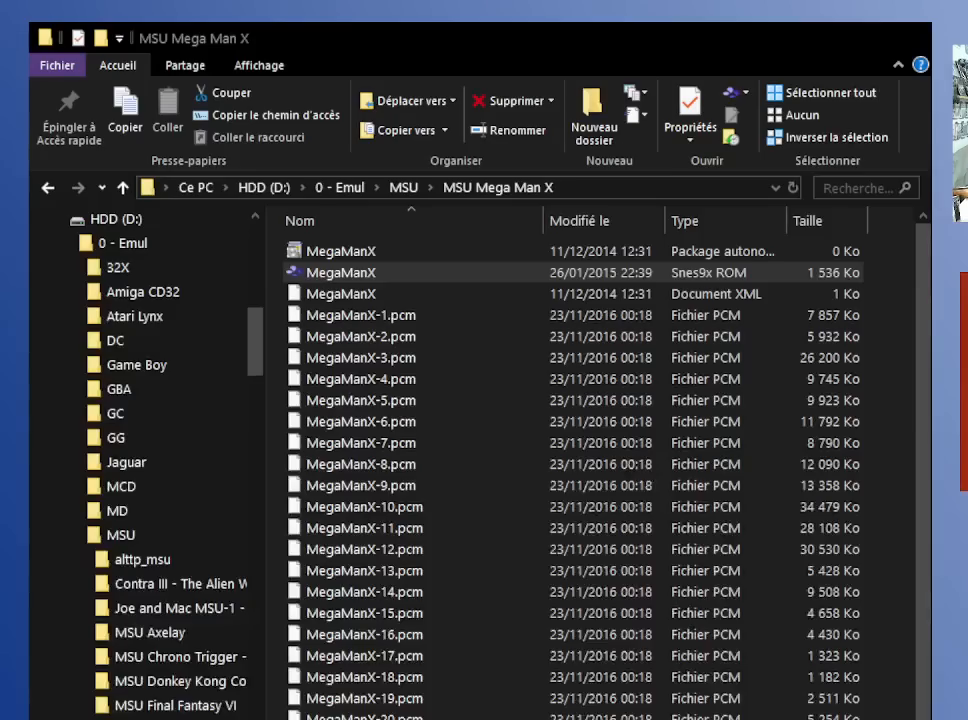
Gameplay with a controller (Xbox layout); each line is a JSON object with the inputs held at the frame after it. "events" lists button and stick changes between this image and that frame as [ms after this image, input, new state], when the widget could be followed in between. Not read: L3 R3.
{"buttons": [], "left_stick": "down-left", "right_stick": "center", "events": []}
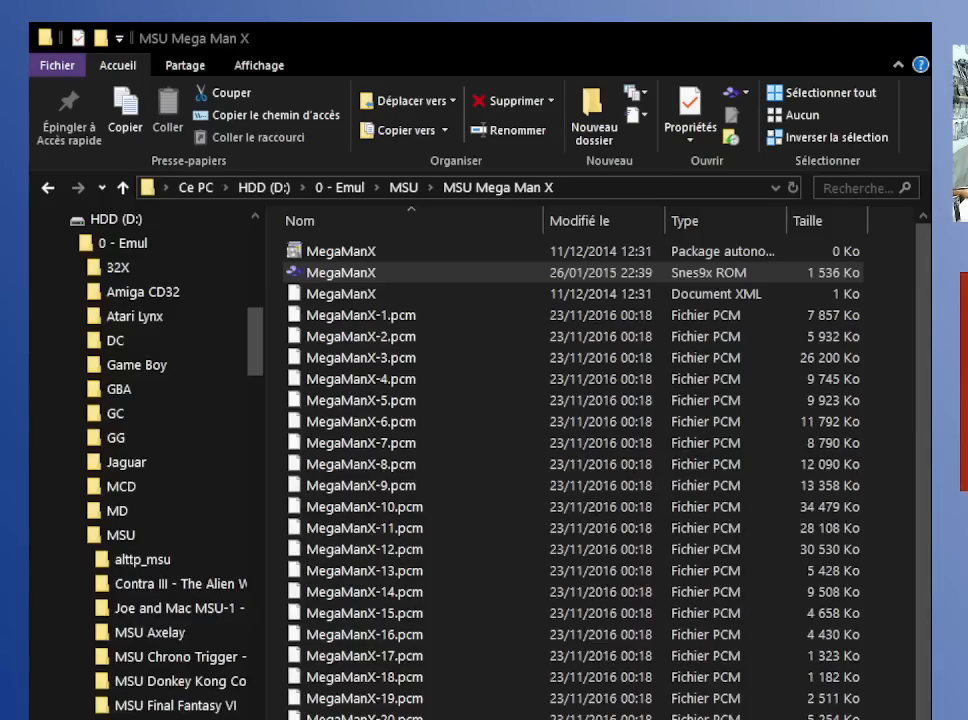
{"buttons": [], "left_stick": "down-left", "right_stick": "center", "events": []}
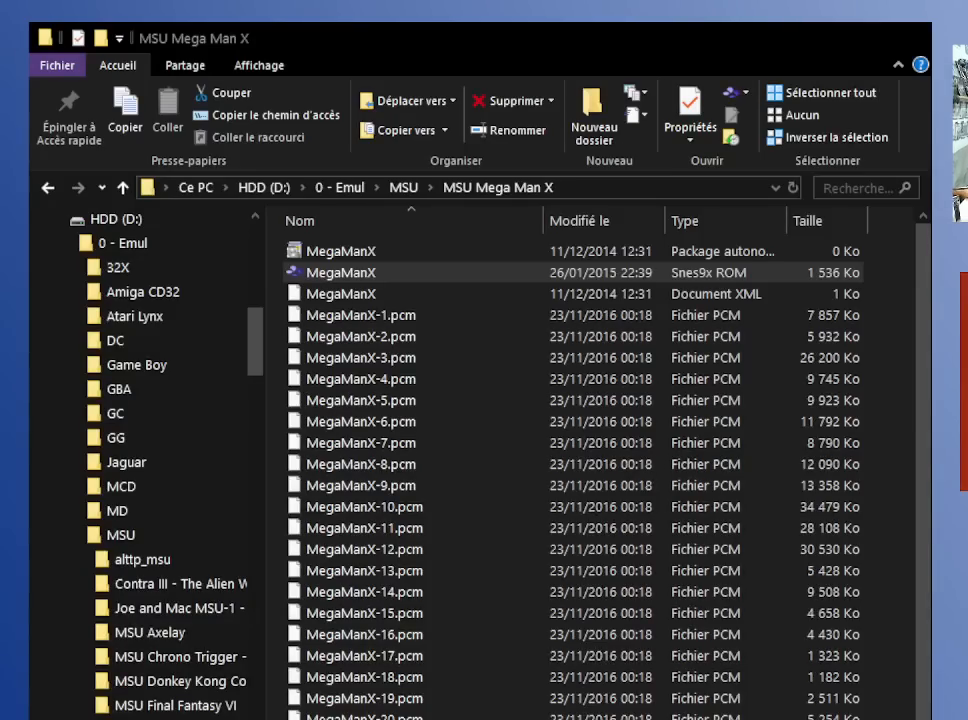
{"buttons": [], "left_stick": "down-left", "right_stick": "center", "events": []}
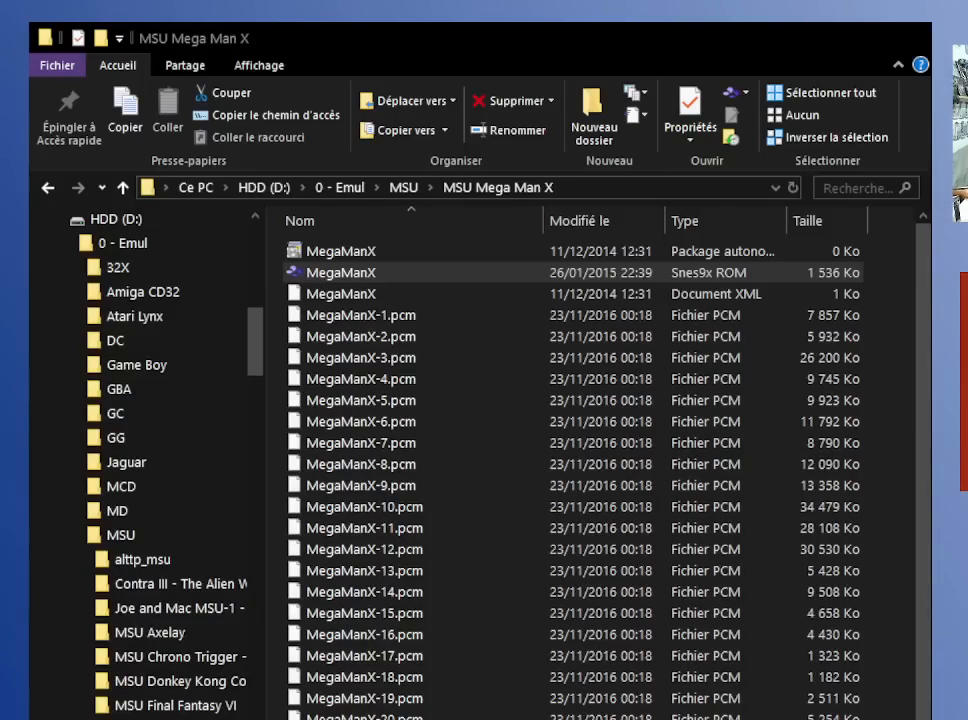
{"buttons": [], "left_stick": "down-left", "right_stick": "center", "events": []}
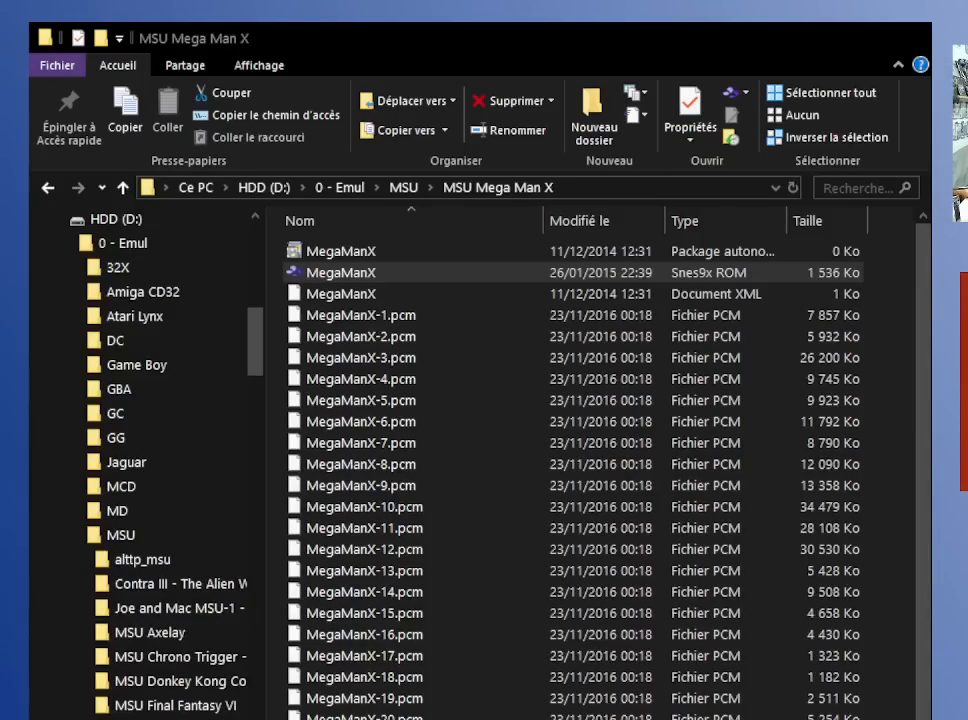
{"buttons": [], "left_stick": "down-left", "right_stick": "center", "events": []}
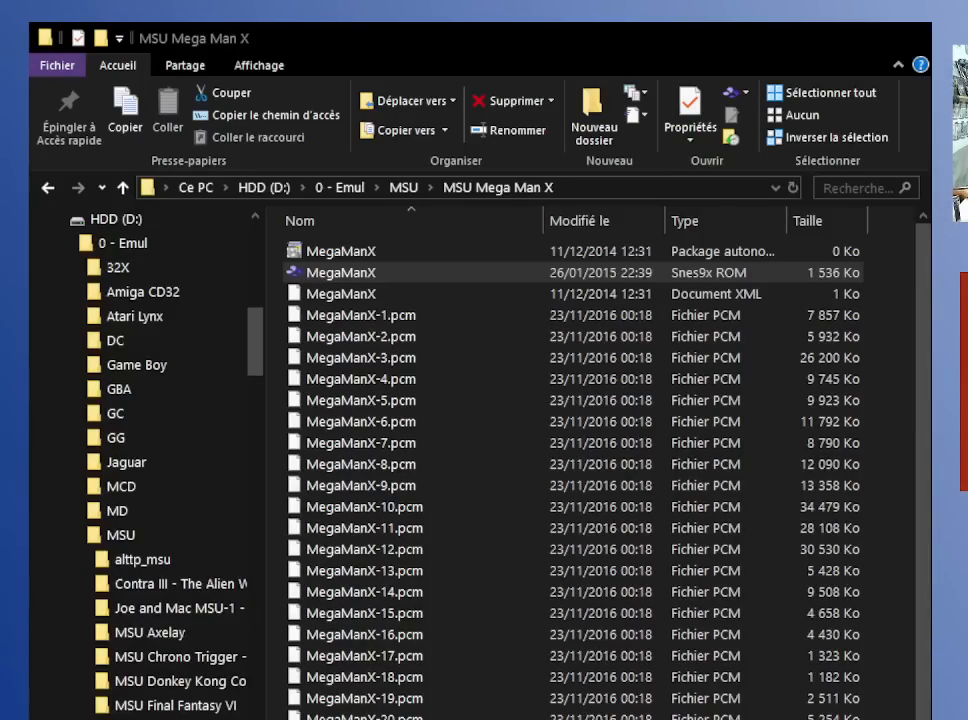
{"buttons": [], "left_stick": "down-left", "right_stick": "center", "events": []}
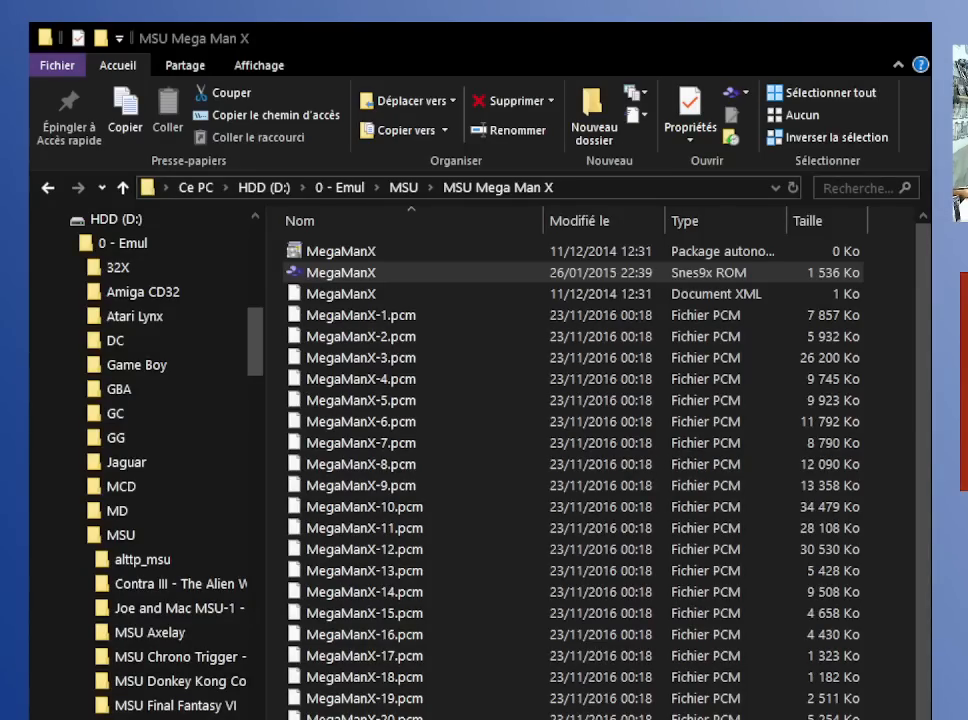
{"buttons": [], "left_stick": "down-left", "right_stick": "center", "events": []}
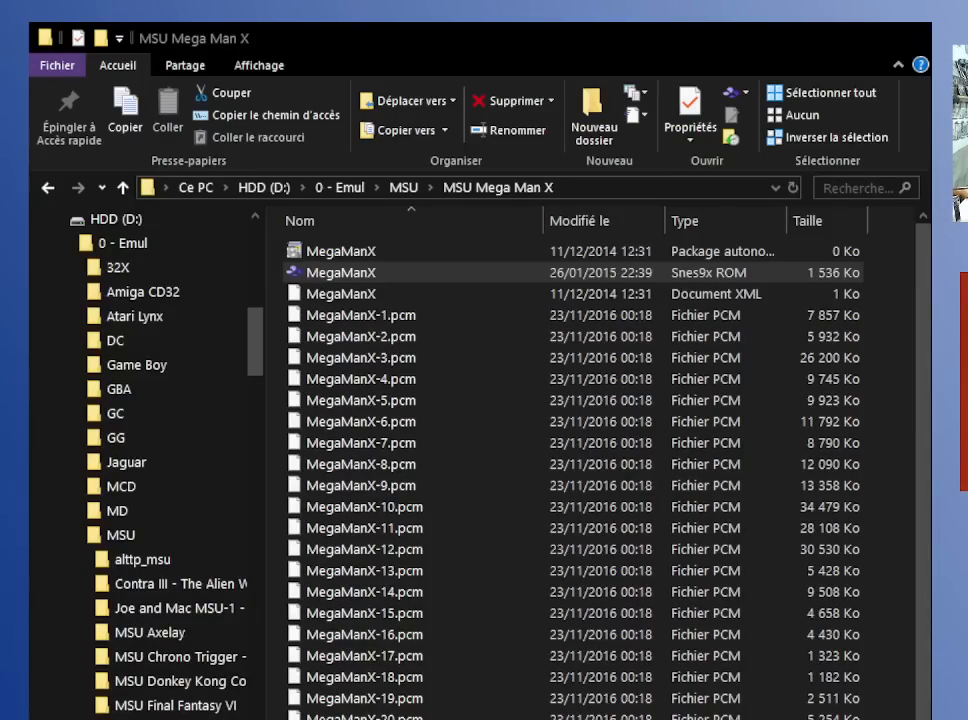
{"buttons": [], "left_stick": "down-left", "right_stick": "center", "events": []}
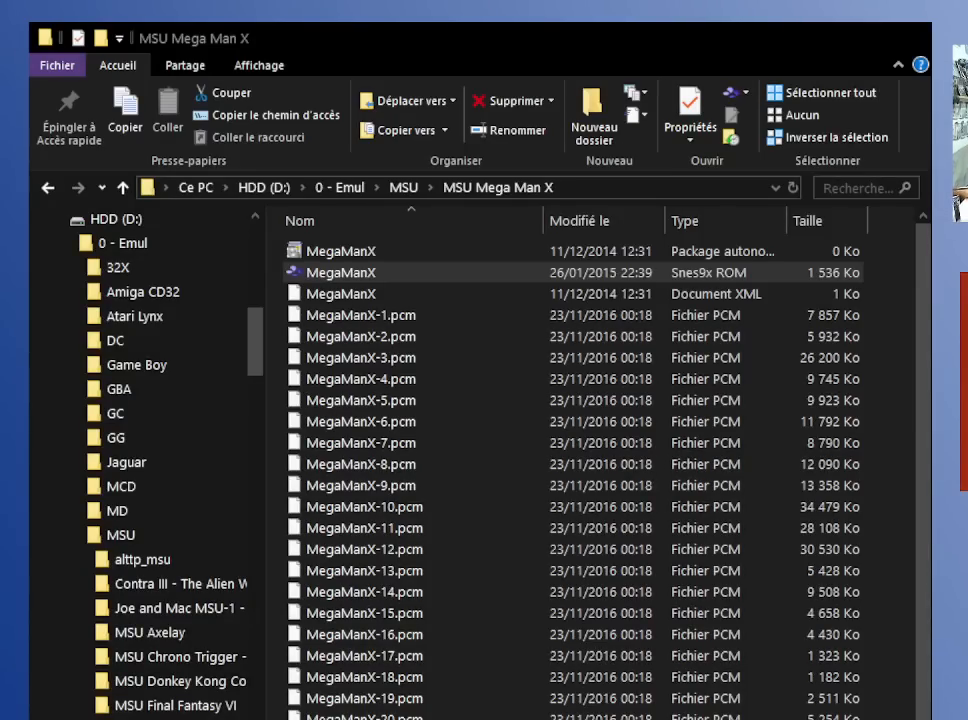
{"buttons": [], "left_stick": "down-left", "right_stick": "center", "events": []}
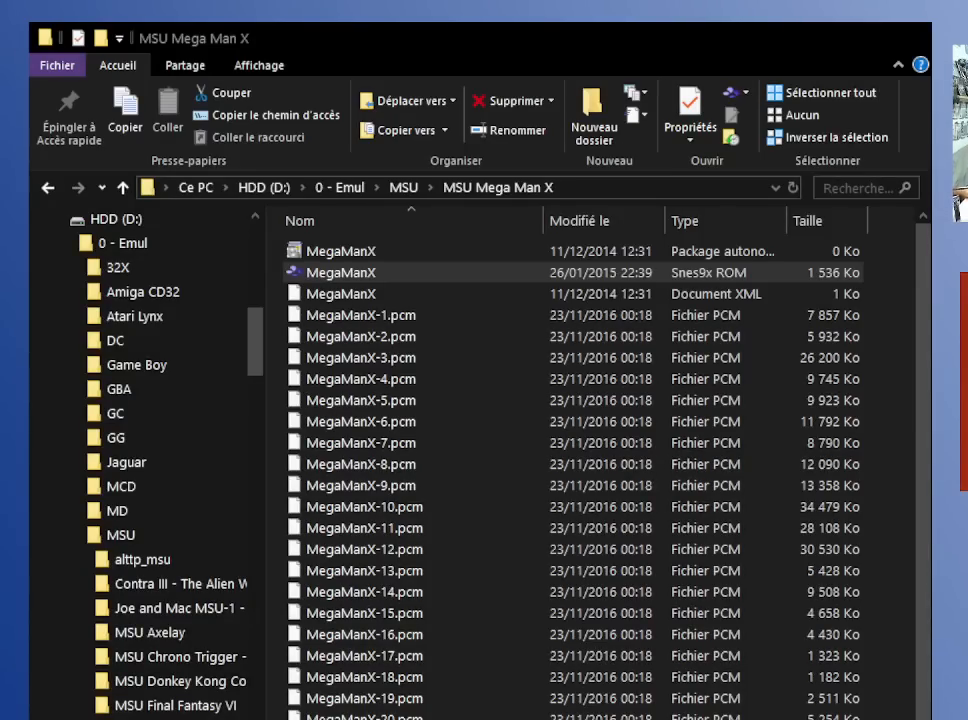
{"buttons": [], "left_stick": "down-left", "right_stick": "center", "events": []}
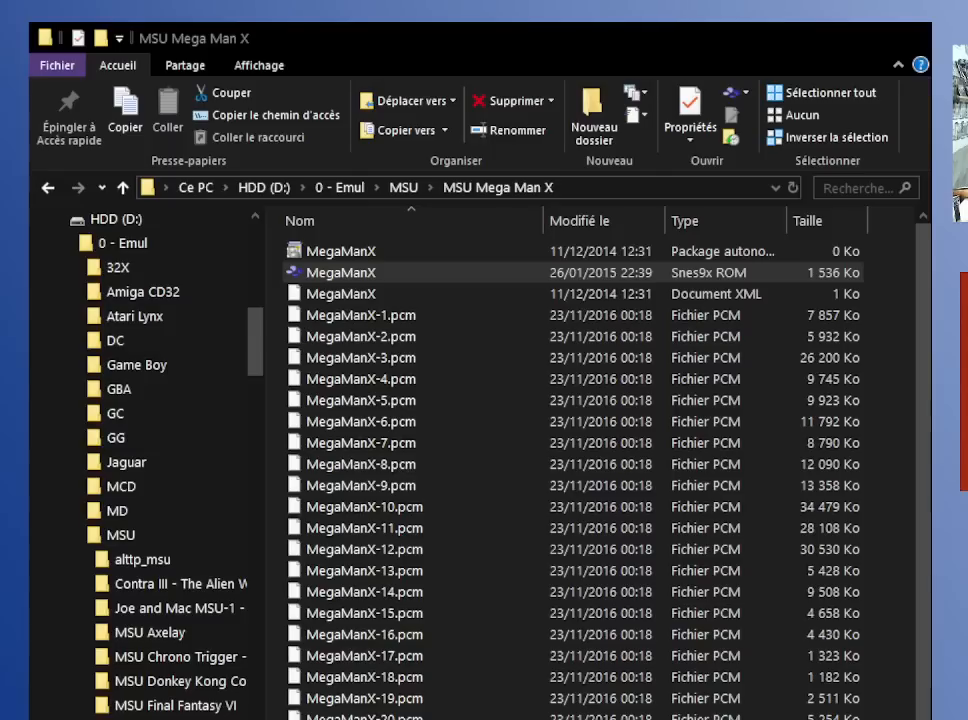
{"buttons": [], "left_stick": "down-left", "right_stick": "center", "events": []}
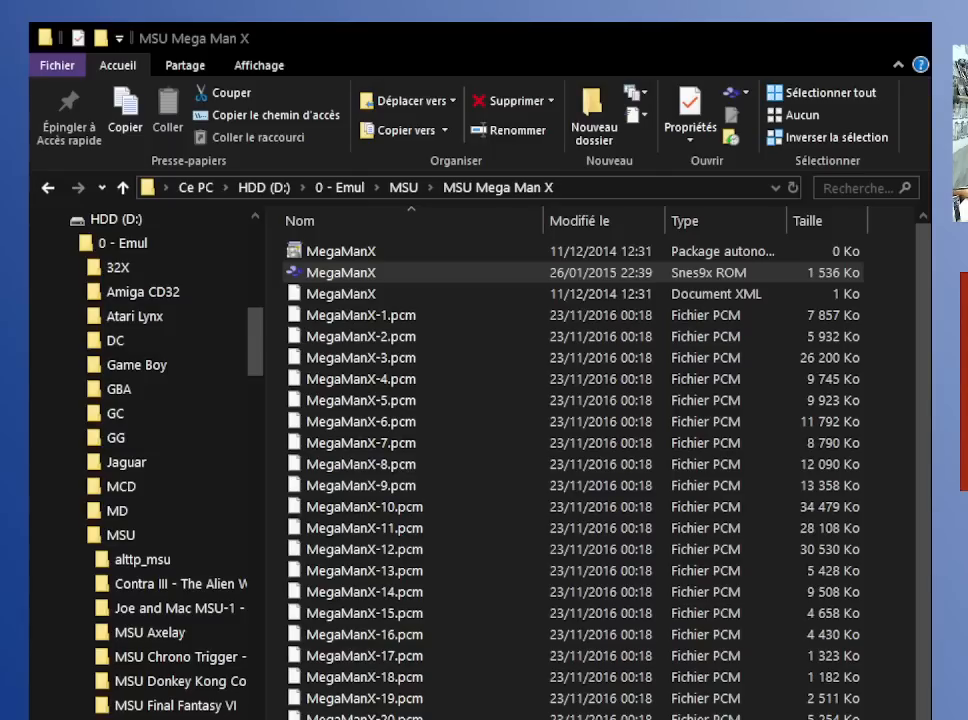
{"buttons": [], "left_stick": "down-left", "right_stick": "center", "events": []}
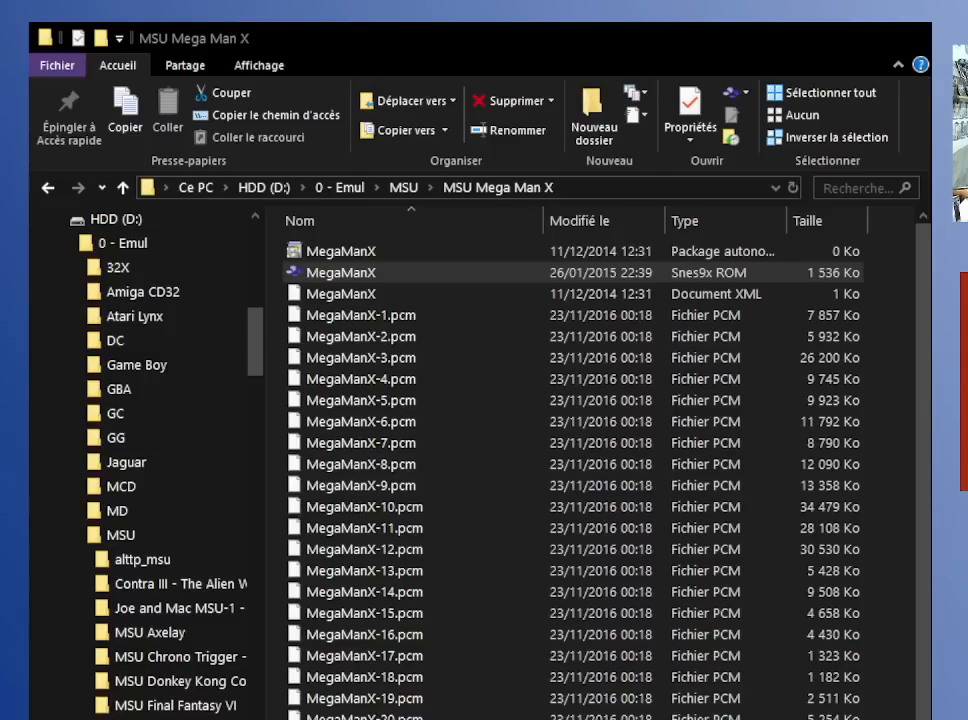
{"buttons": [], "left_stick": "down-left", "right_stick": "center", "events": []}